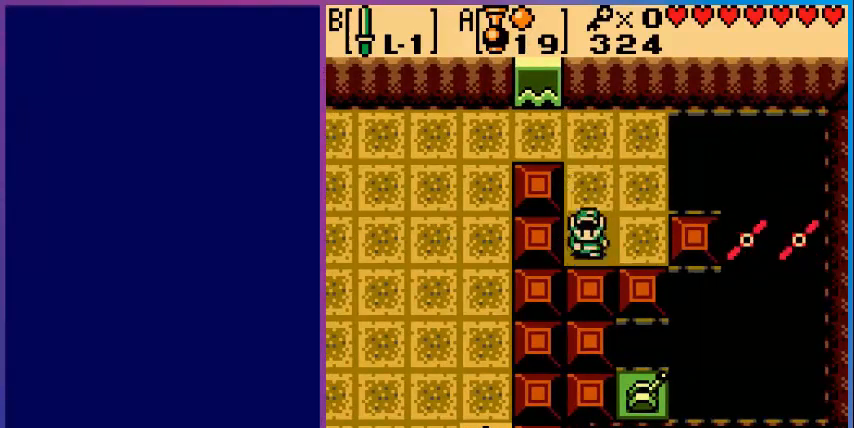
Gameplay with a controller (Nintendo layout); each line is a JSON object with the inputs held at the frame after it. "events" lists button and stick changes between this image and that frame as [ms after this image, input, new state], when the widget could be followed in between. Not read: L3 R3.
{"buttons": ["A"], "events": [[40, "DPAD_DOWN", "up"], [120, "A", "down"], [360, "DPAD_RIGHT", "down"], [480, "DPAD_RIGHT", "up"]]}
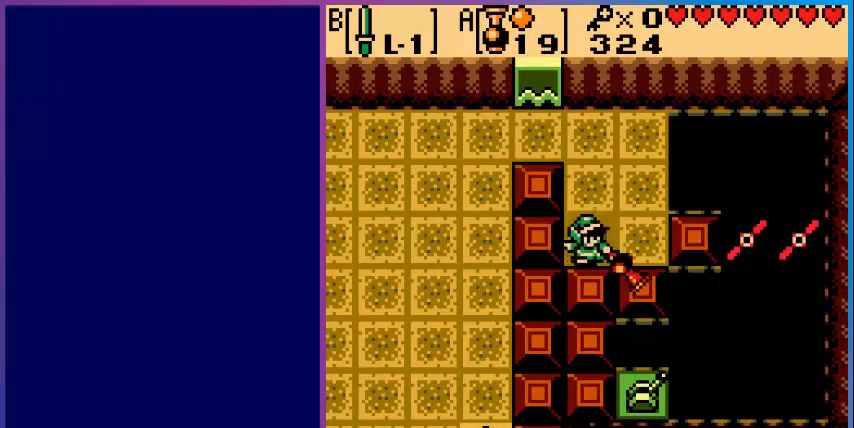
{"buttons": ["A"], "events": [[160, "DPAD_UP", "down"], [280, "DPAD_UP", "up"], [360, "DPAD_UP", "down"], [480, "DPAD_UP", "up"]]}
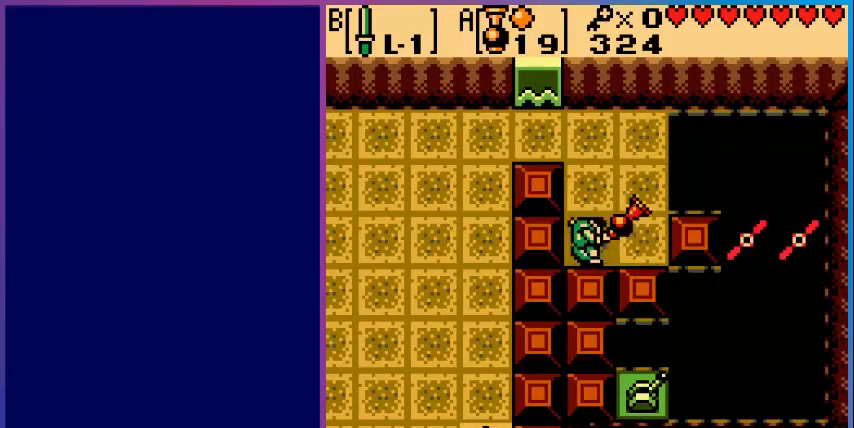
{"buttons": [], "events": [[40, "A", "up"]]}
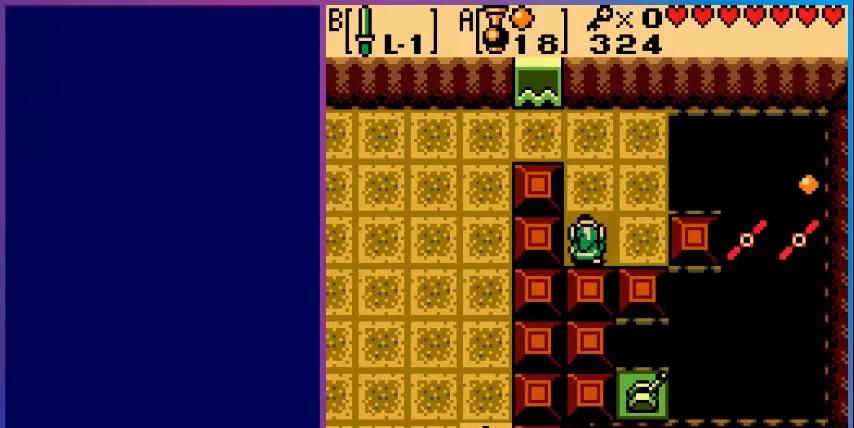
{"buttons": [], "events": []}
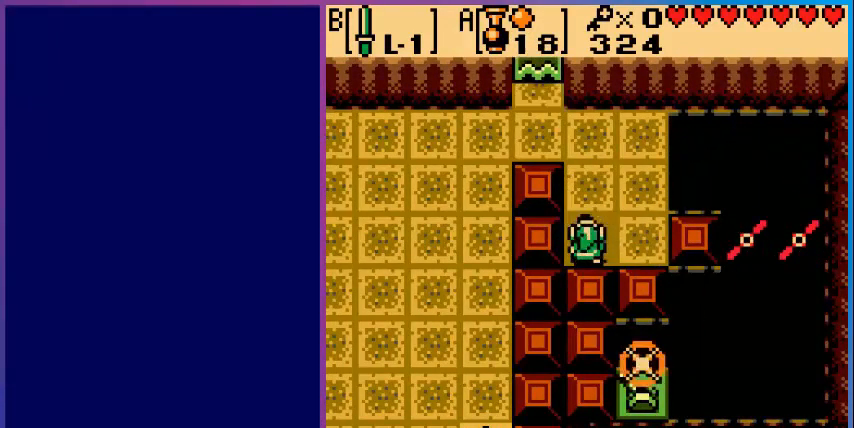
{"buttons": ["DPAD_UP"], "events": [[360, "DPAD_UP", "down"]]}
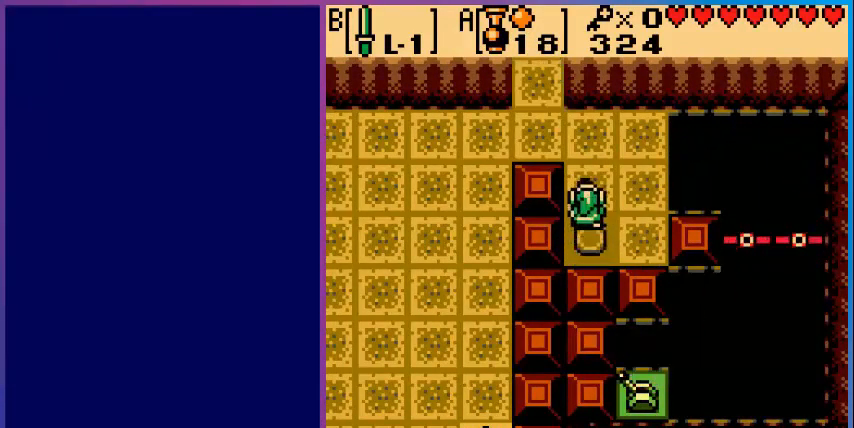
{"buttons": ["DPAD_UP", "DPAD_LEFT"], "events": [[320, "DPAD_LEFT", "down"]]}
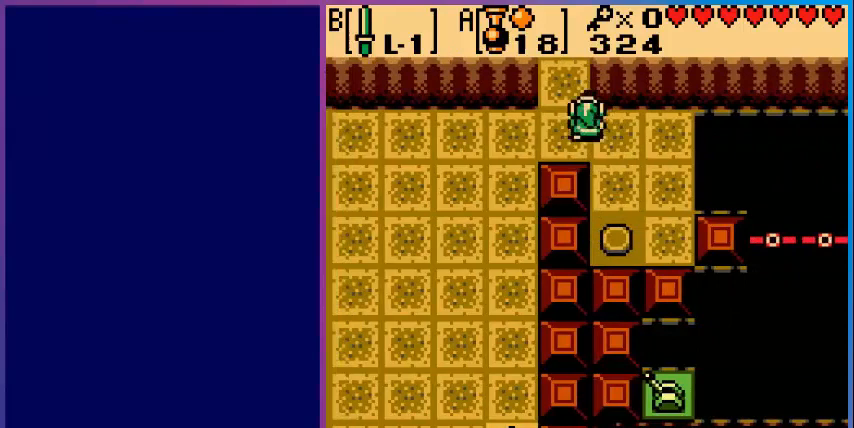
{"buttons": ["DPAD_UP"], "events": [[80, "DPAD_LEFT", "up"]]}
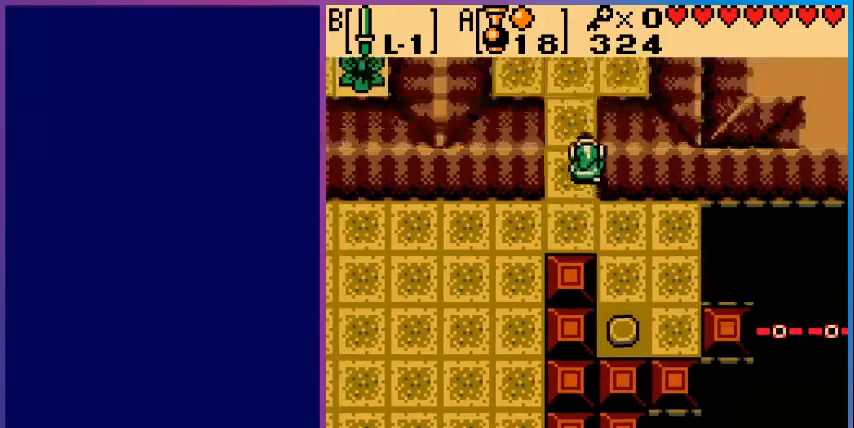
{"buttons": ["DPAD_UP"], "events": [[80, "DPAD_UP", "up"], [400, "DPAD_UP", "down"]]}
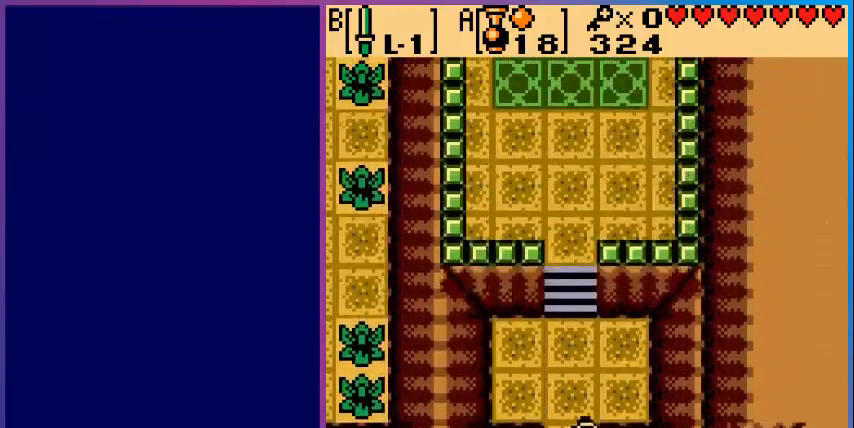
{"buttons": ["DPAD_UP"], "events": []}
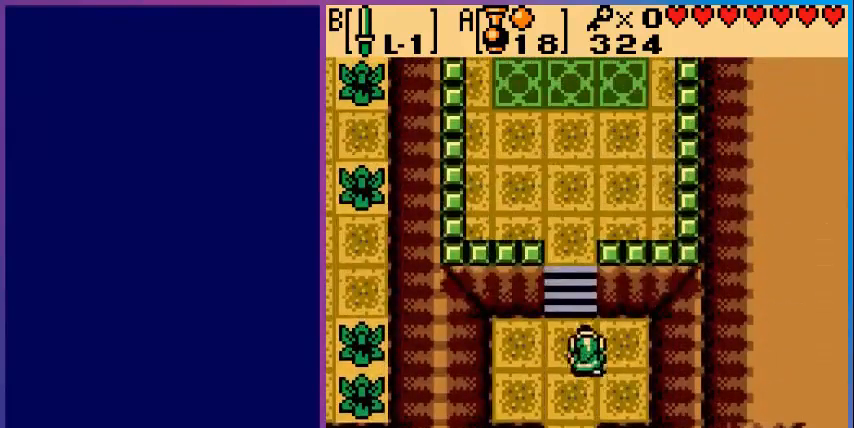
{"buttons": ["DPAD_UP"], "events": []}
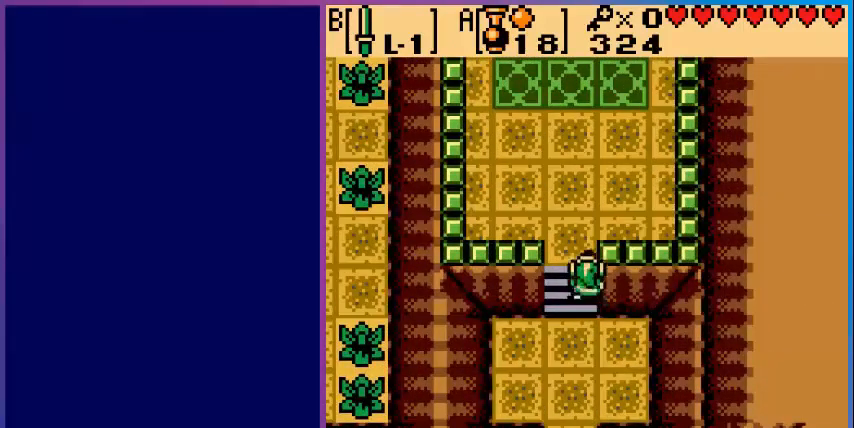
{"buttons": ["DPAD_UP"], "events": []}
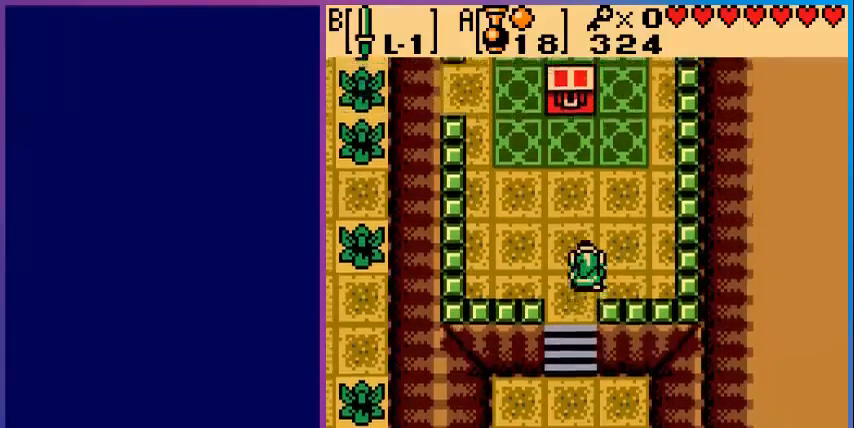
{"buttons": ["DPAD_UP"], "events": []}
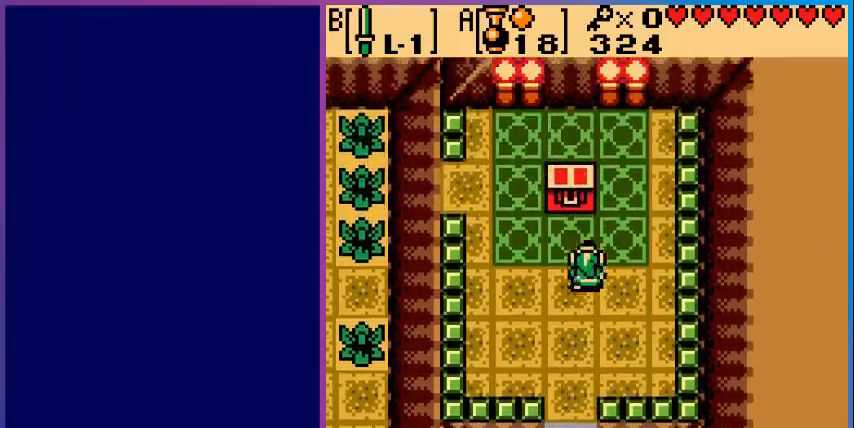
{"buttons": ["A"], "events": [[40, "DPAD_LEFT", "down"], [160, "DPAD_LEFT", "up"], [400, "A", "down"], [400, "DPAD_UP", "up"]]}
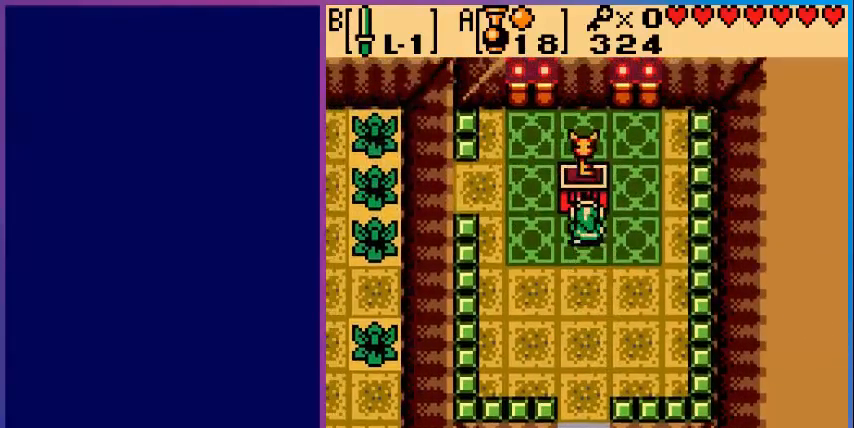
{"buttons": [], "events": [[80, "A", "up"]]}
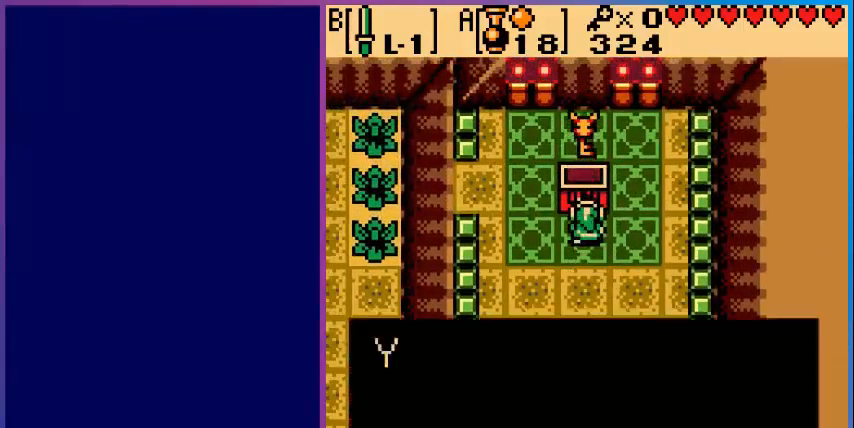
{"buttons": [], "events": [[400, "A", "down"], [520, "A", "up"]]}
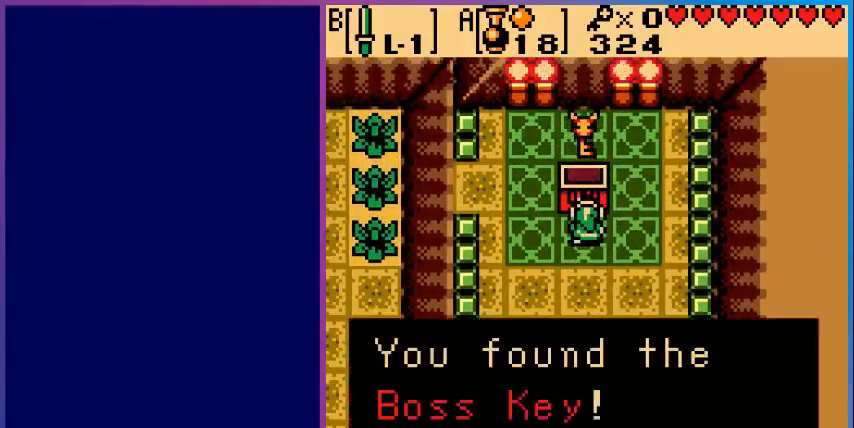
{"buttons": [], "events": [[80, "A", "down"], [240, "A", "up"], [360, "A", "down"], [480, "A", "up"]]}
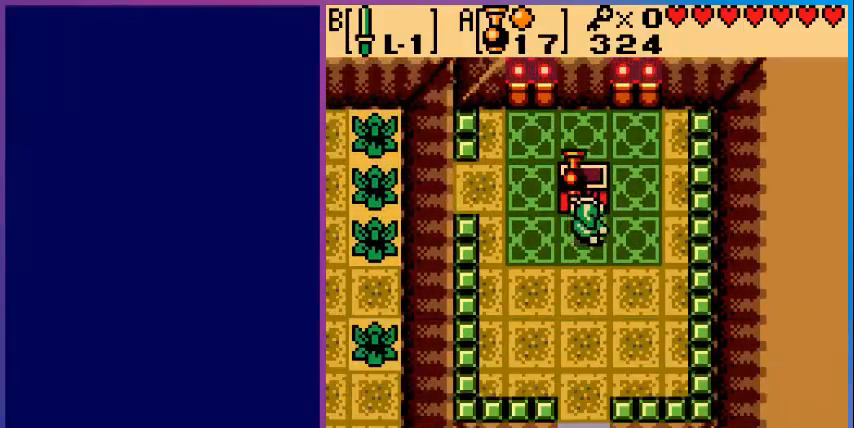
{"buttons": ["DPAD_LEFT"], "events": [[40, "DPAD_LEFT", "down"]]}
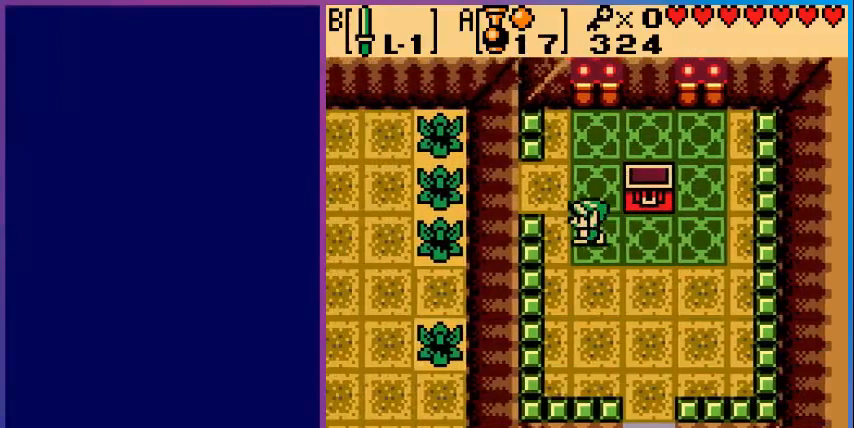
{"buttons": ["DPAD_LEFT"], "events": [[80, "DPAD_UP", "down"], [280, "DPAD_UP", "up"]]}
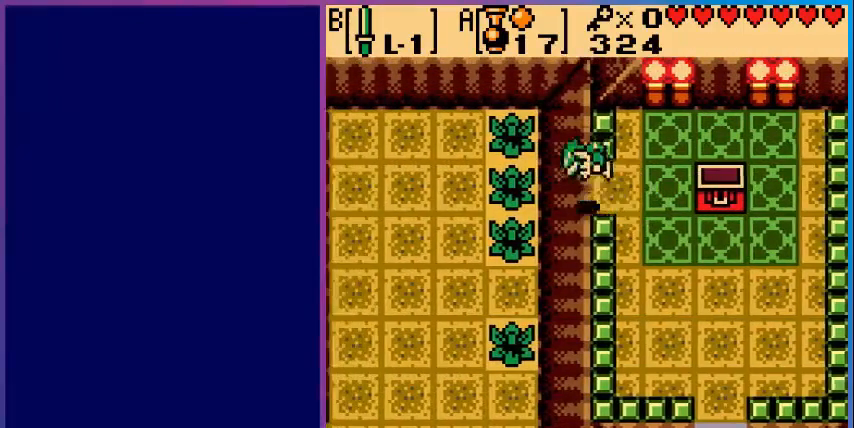
{"buttons": [], "events": [[320, "DPAD_LEFT", "up"]]}
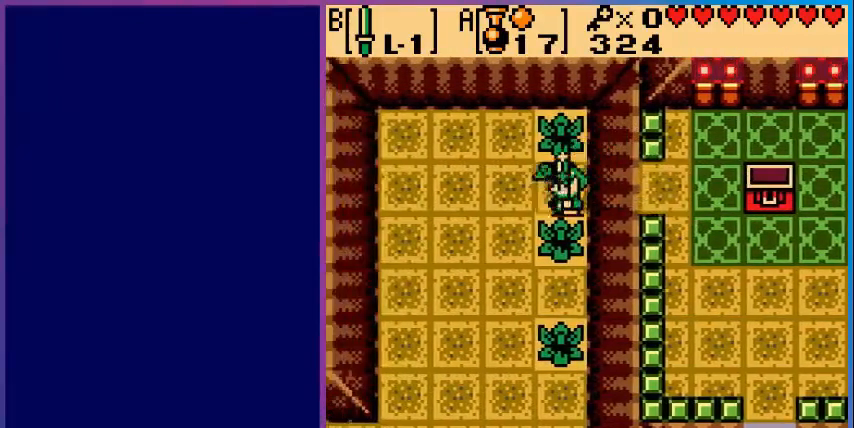
{"buttons": ["DPAD_UP"], "events": [[80, "DPAD_DOWN", "down"], [200, "B", "down"], [240, "DPAD_DOWN", "up"], [360, "B", "up"], [440, "DPAD_UP", "down"]]}
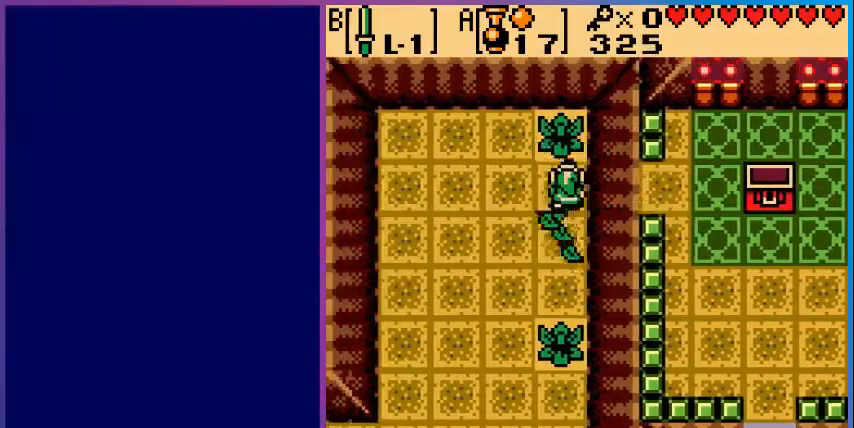
{"buttons": ["DPAD_DOWN"], "events": [[40, "B", "down"], [80, "DPAD_UP", "up"], [200, "B", "up"], [240, "DPAD_DOWN", "down"]]}
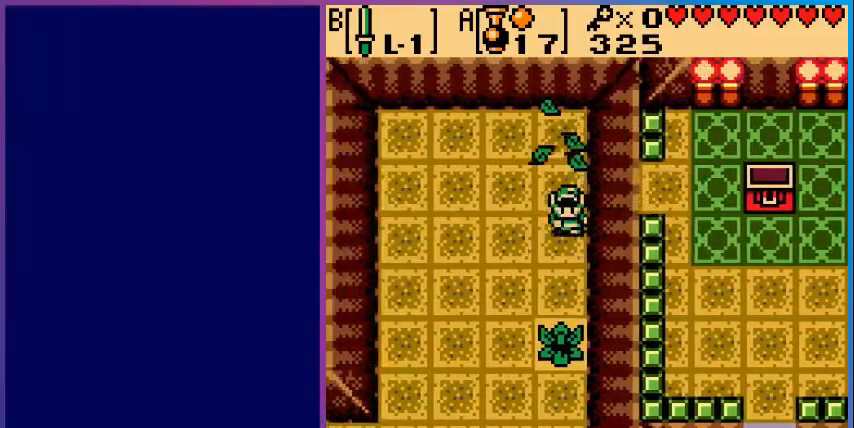
{"buttons": ["DPAD_DOWN"], "events": [[320, "B", "down"], [480, "B", "up"]]}
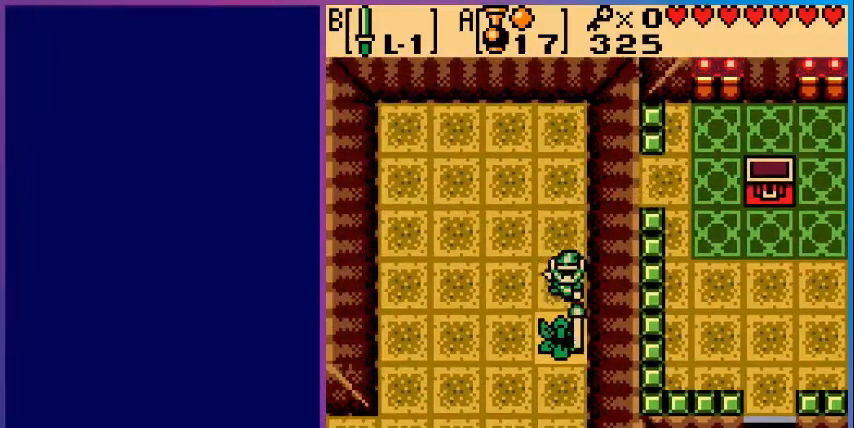
{"buttons": ["DPAD_DOWN"], "events": [[80, "DPAD_LEFT", "down"], [400, "B", "down"], [400, "DPAD_LEFT", "up"], [520, "B", "up"]]}
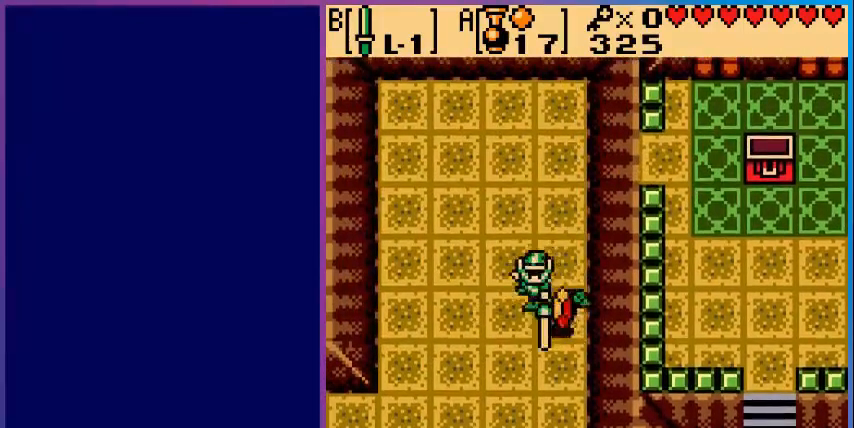
{"buttons": ["DPAD_DOWN"], "events": []}
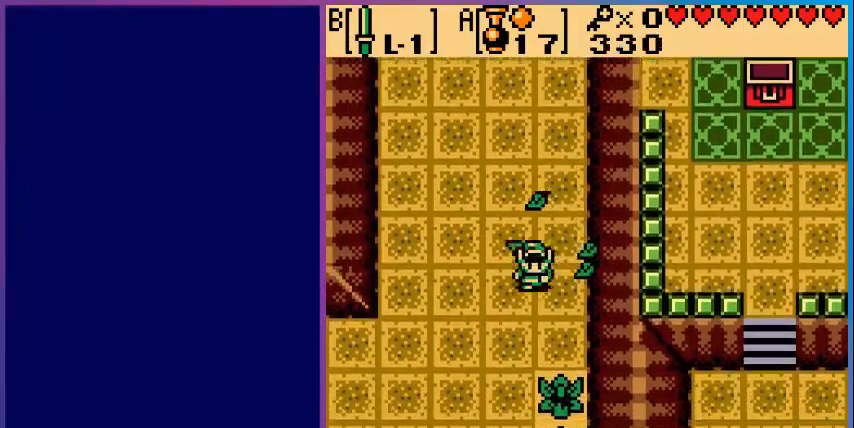
{"buttons": ["DPAD_LEFT"], "events": [[120, "DPAD_LEFT", "down"], [480, "DPAD_DOWN", "up"]]}
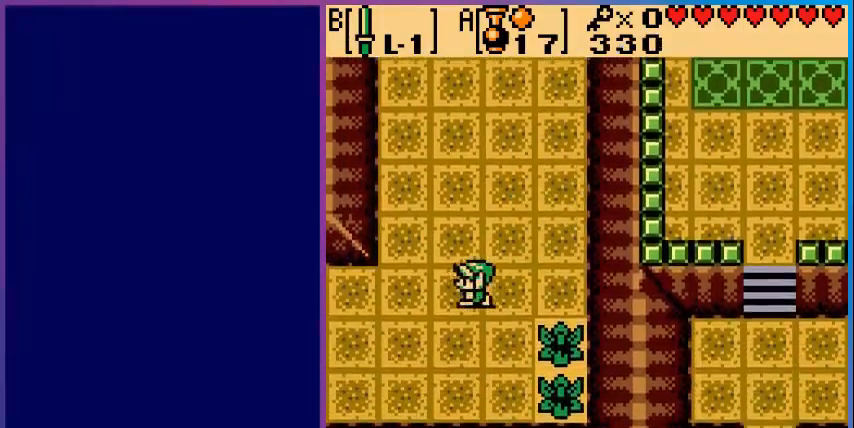
{"buttons": ["DPAD_LEFT"], "events": []}
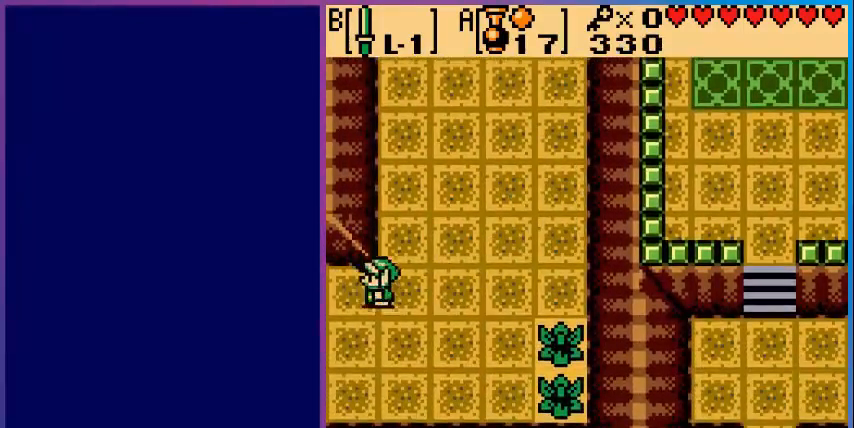
{"buttons": [], "events": [[440, "DPAD_LEFT", "up"]]}
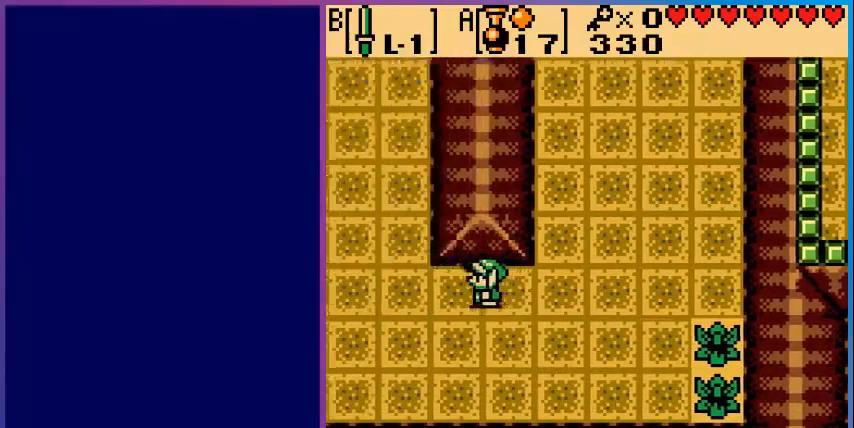
{"buttons": ["DPAD_LEFT"], "events": [[160, "DPAD_LEFT", "down"]]}
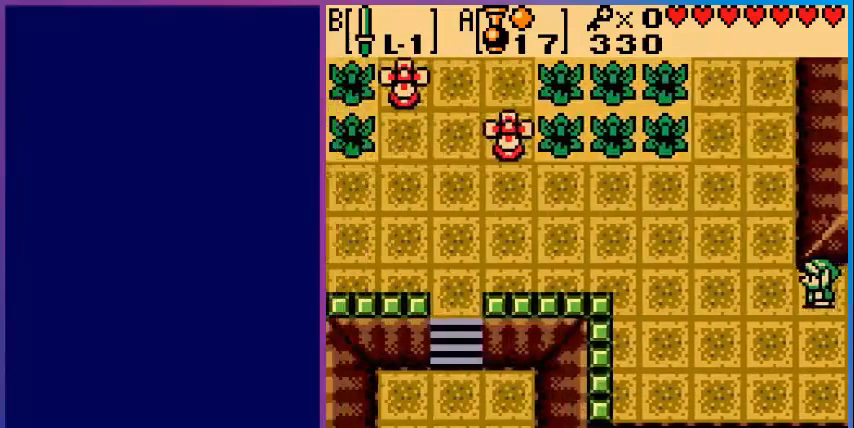
{"buttons": ["DPAD_LEFT"], "events": []}
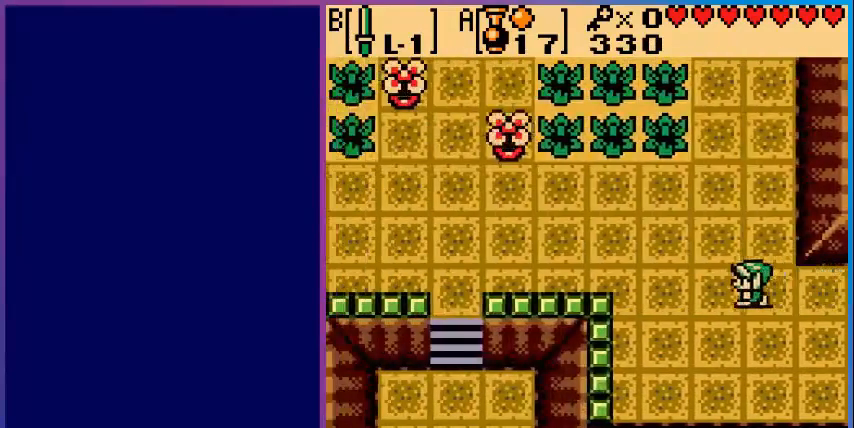
{"buttons": ["DPAD_LEFT"], "events": []}